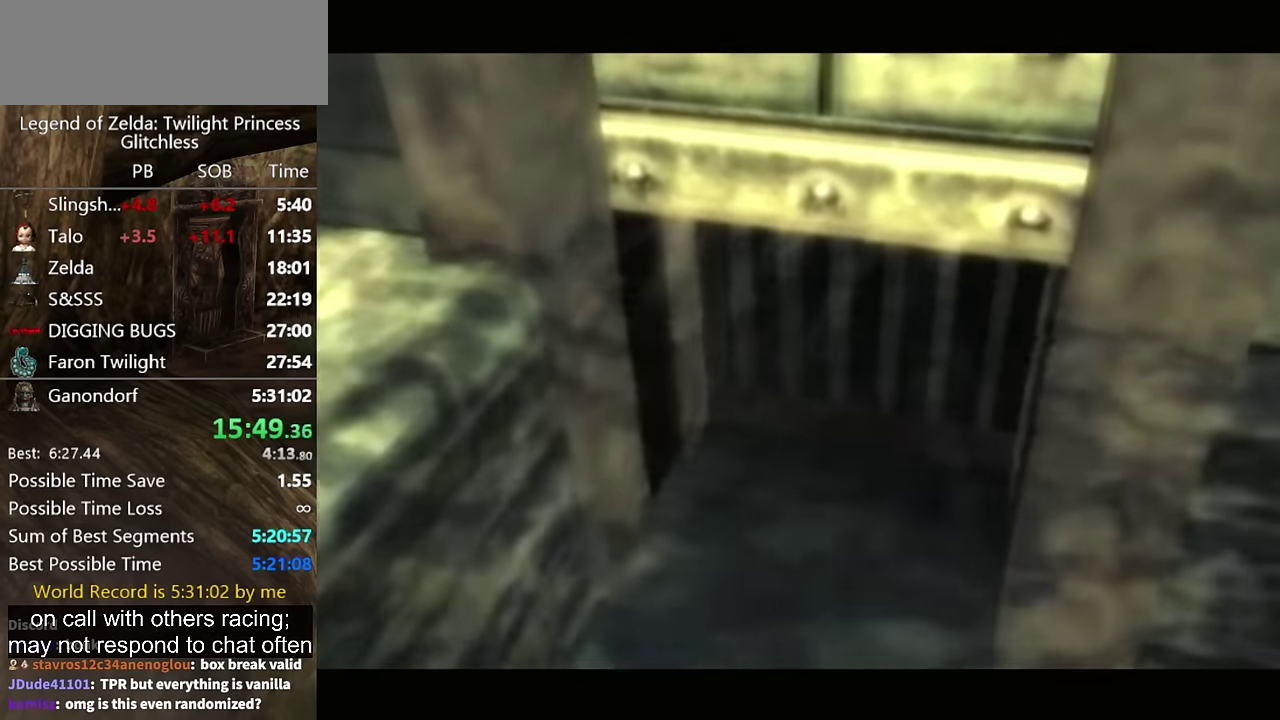
Gameplay with a controller (Nintendo layout); each line is a JSON object with the inputs held at the frame after it (dt_ms = milliseconds from this image to that frame). "events" lists button and stick changes between this image and that frame as [ms after this image, input, new state], when the widget could be followed in between. Not read: L2 L3 R3.
{"dt_ms": 500, "buttons": [], "left_stick": "down-left", "right_stick": "center", "events": [[200, "left_stick", "down"], [267, "left_stick", "down-left"]]}
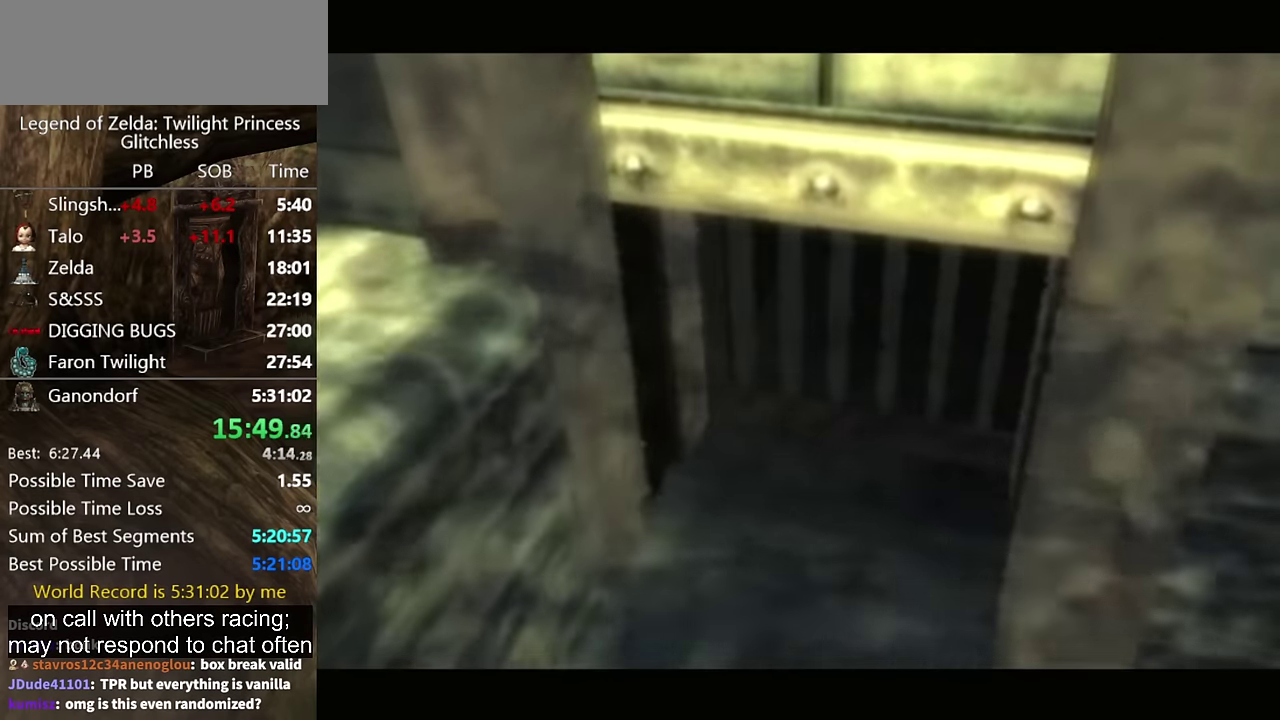
{"dt_ms": 500, "buttons": [], "left_stick": "down", "right_stick": "center", "events": [[167, "left_stick", "down"]]}
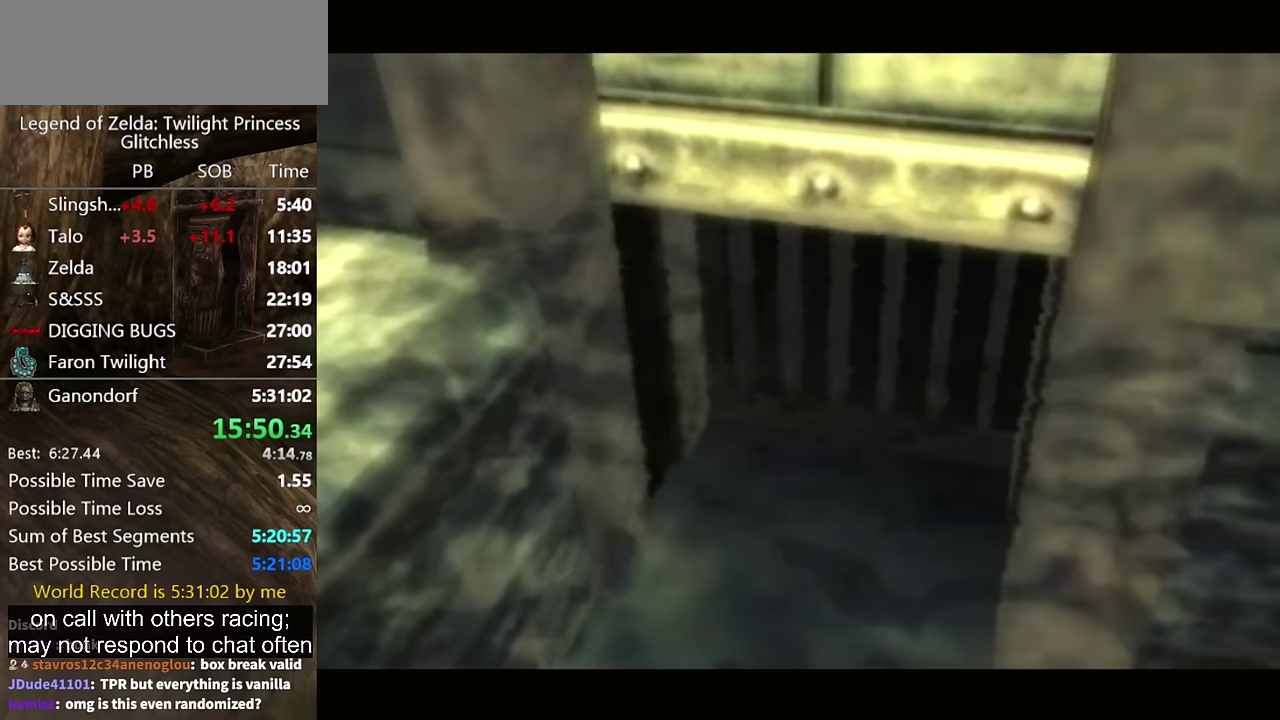
{"dt_ms": 500, "buttons": [], "left_stick": "down", "right_stick": "center", "events": []}
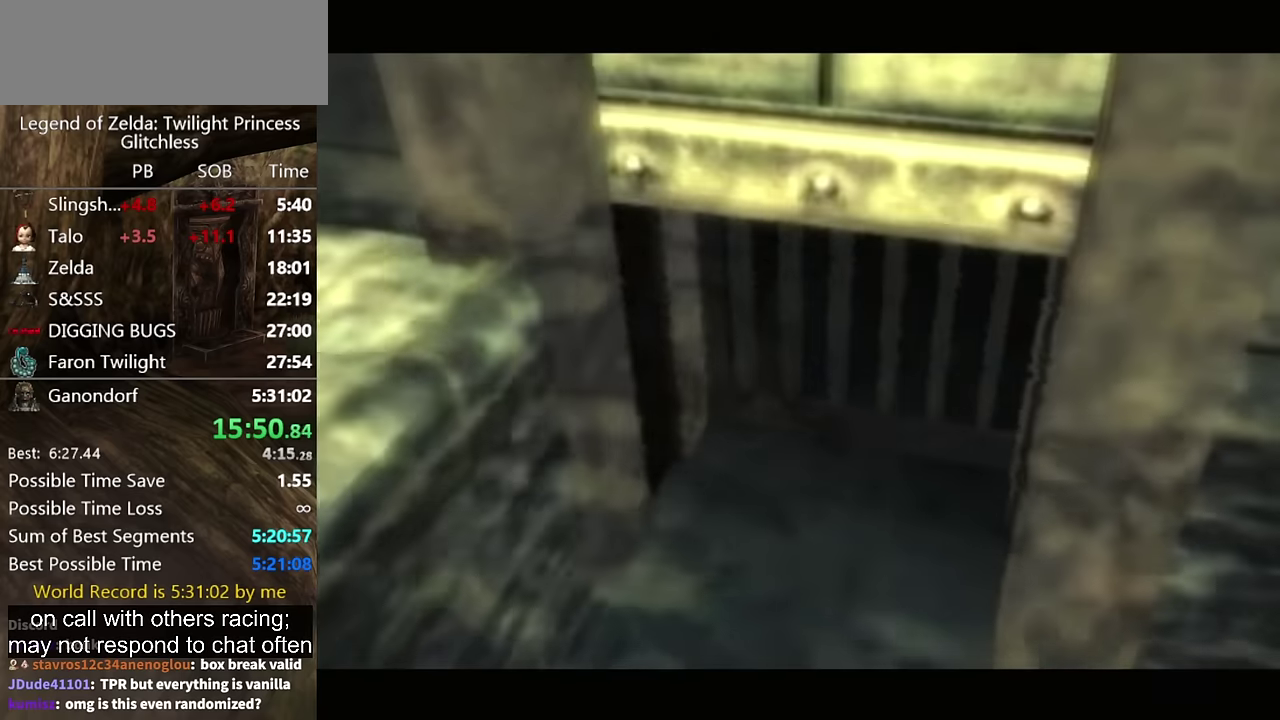
{"dt_ms": 500, "buttons": [], "left_stick": "down", "right_stick": "center", "events": []}
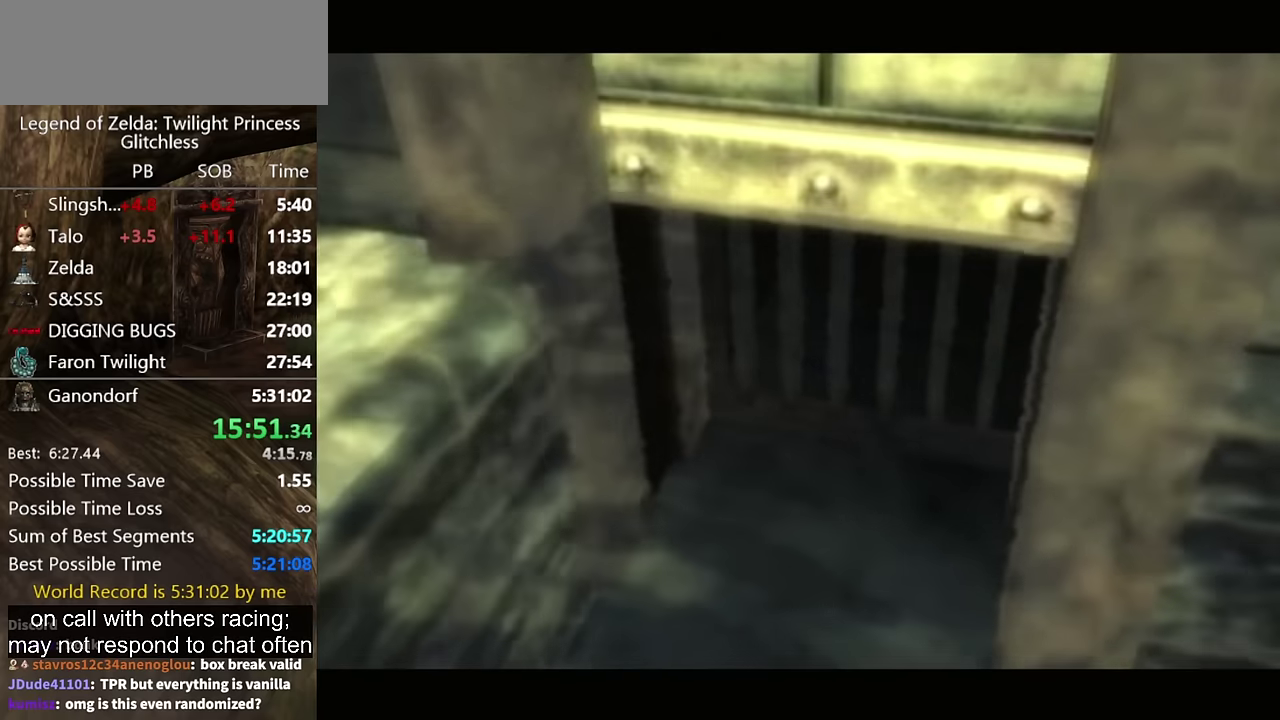
{"dt_ms": 500, "buttons": [], "left_stick": "down", "right_stick": "center", "events": []}
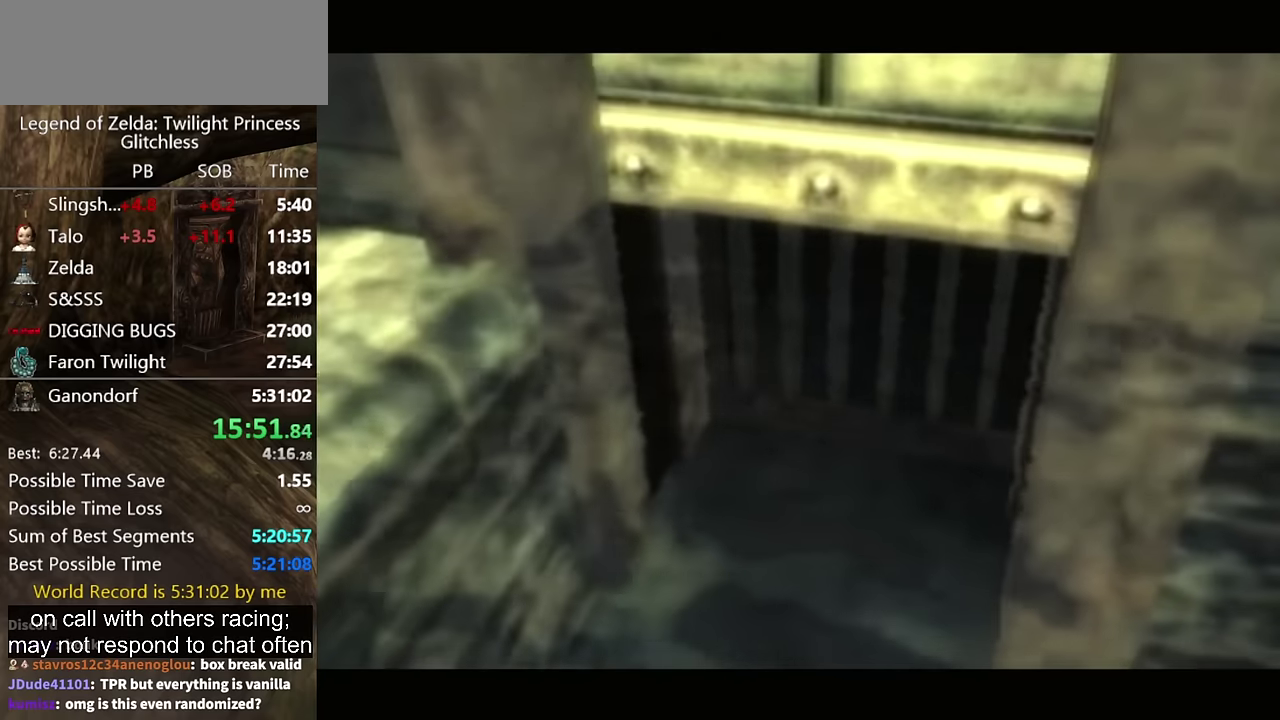
{"dt_ms": 500, "buttons": [], "left_stick": "down", "right_stick": "center", "events": []}
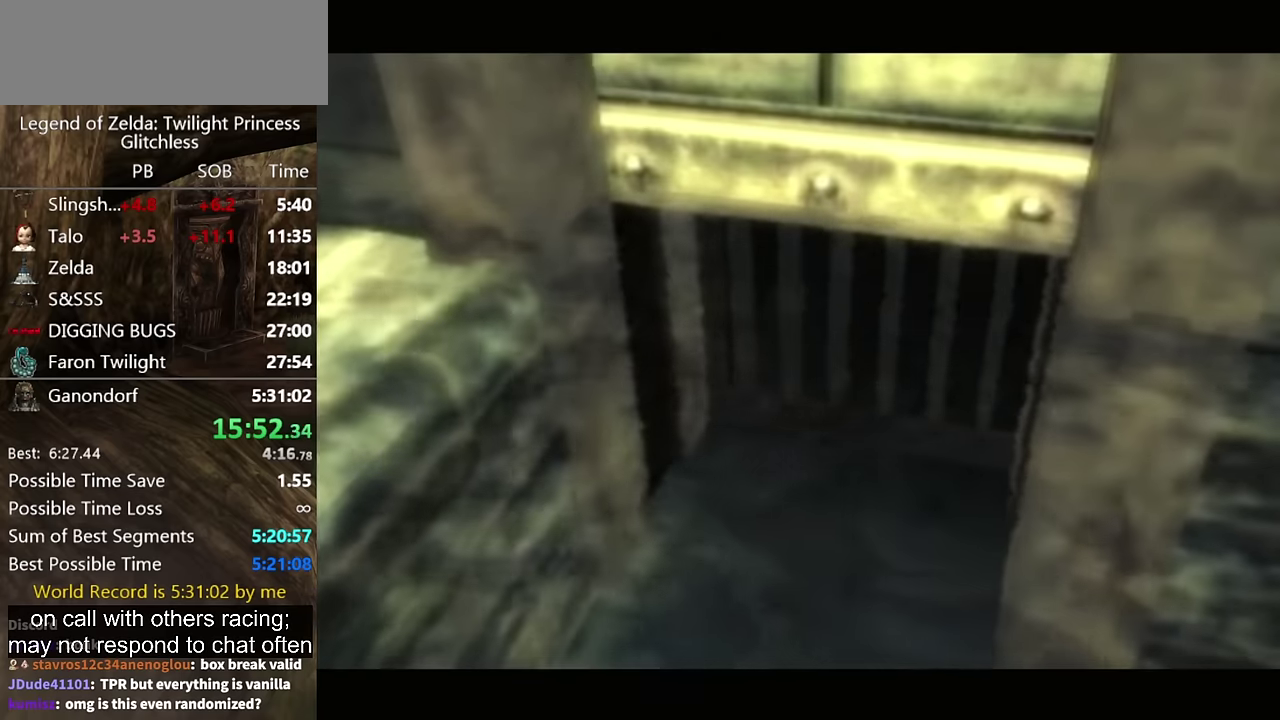
{"dt_ms": 500, "buttons": [], "left_stick": "down", "right_stick": "center", "events": [[167, "left_stick", "up"], [233, "left_stick", "down"]]}
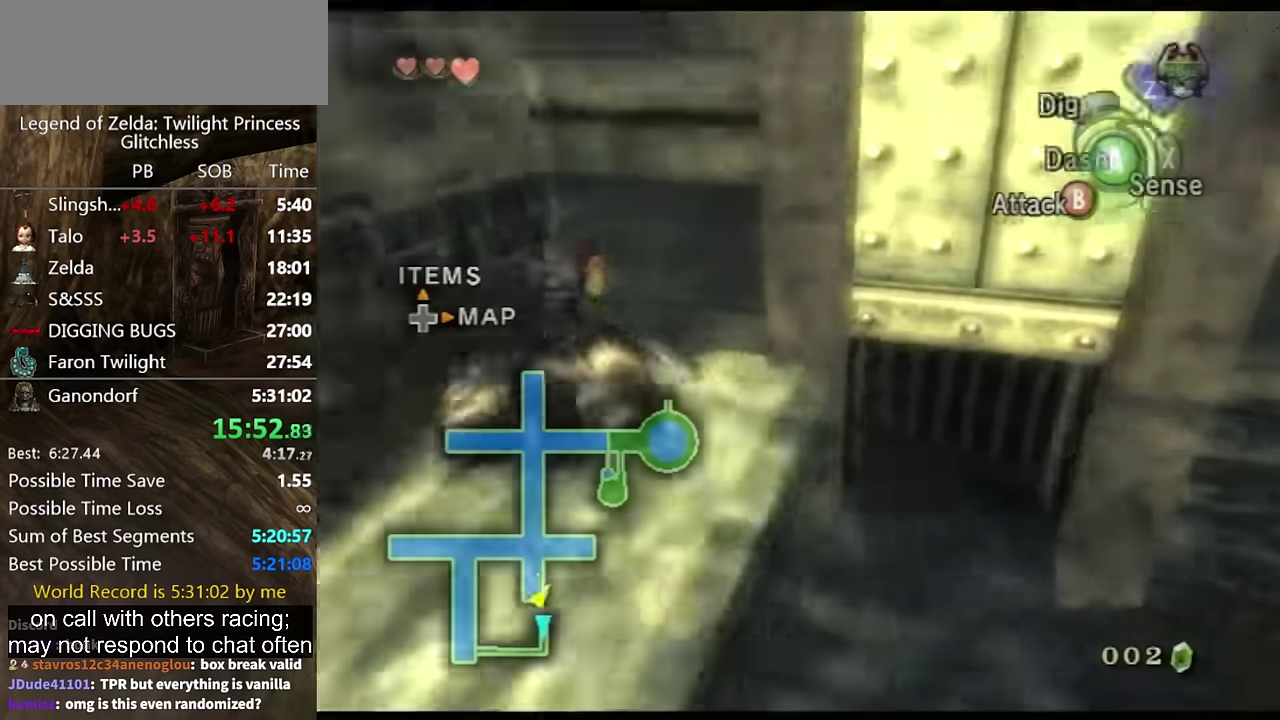
{"dt_ms": 500, "buttons": [], "left_stick": "down-left", "right_stick": "right", "events": [[400, "right_stick", "right"], [467, "left_stick", "down-left"]]}
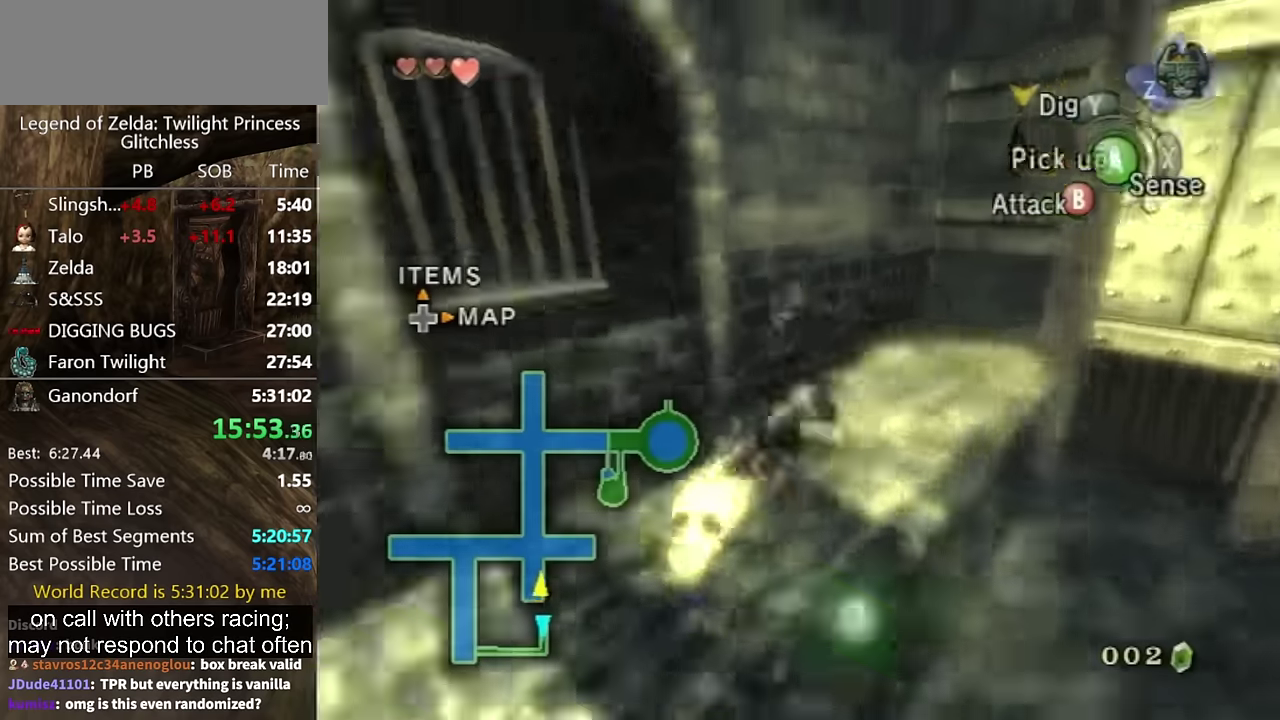
{"dt_ms": 500, "buttons": [], "left_stick": "up-left", "right_stick": "center", "events": [[100, "left_stick", "left"], [300, "left_stick", "up-left"], [500, "right_stick", "center"]]}
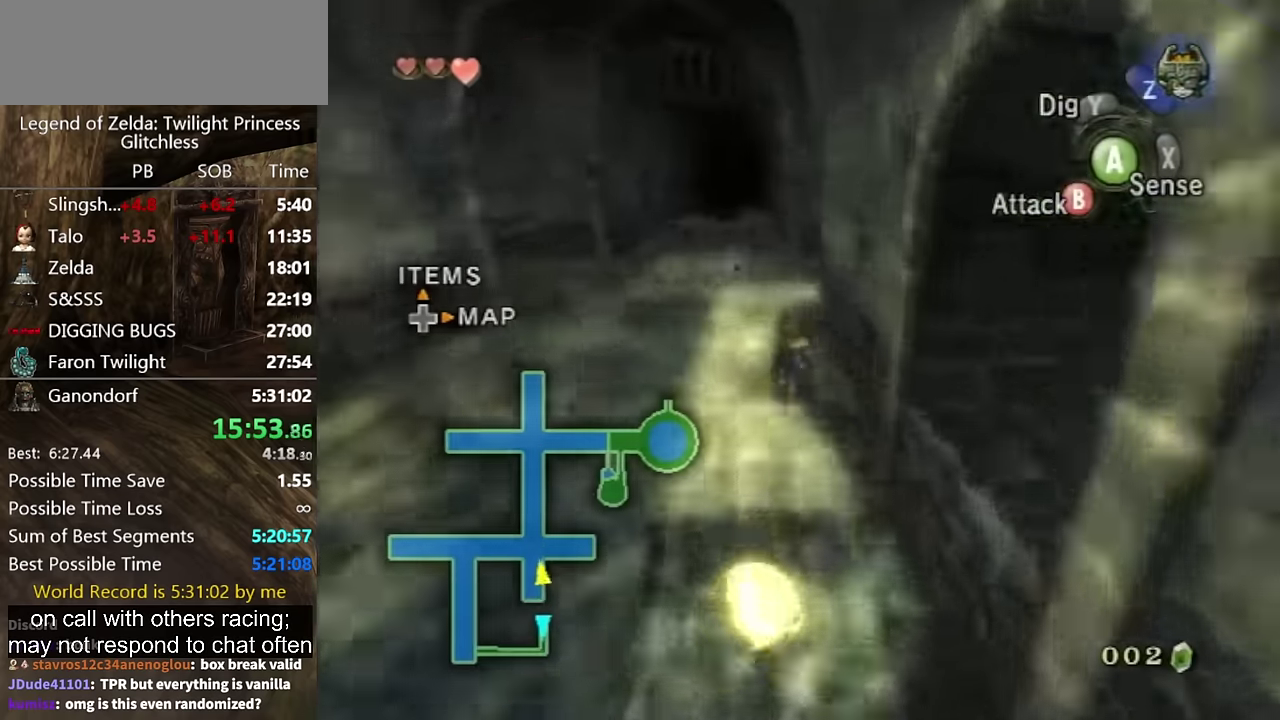
{"dt_ms": 500, "buttons": [], "left_stick": "up", "right_stick": "center", "events": [[67, "left_stick", "up"], [333, "left_stick", "up-left"], [500, "left_stick", "up"]]}
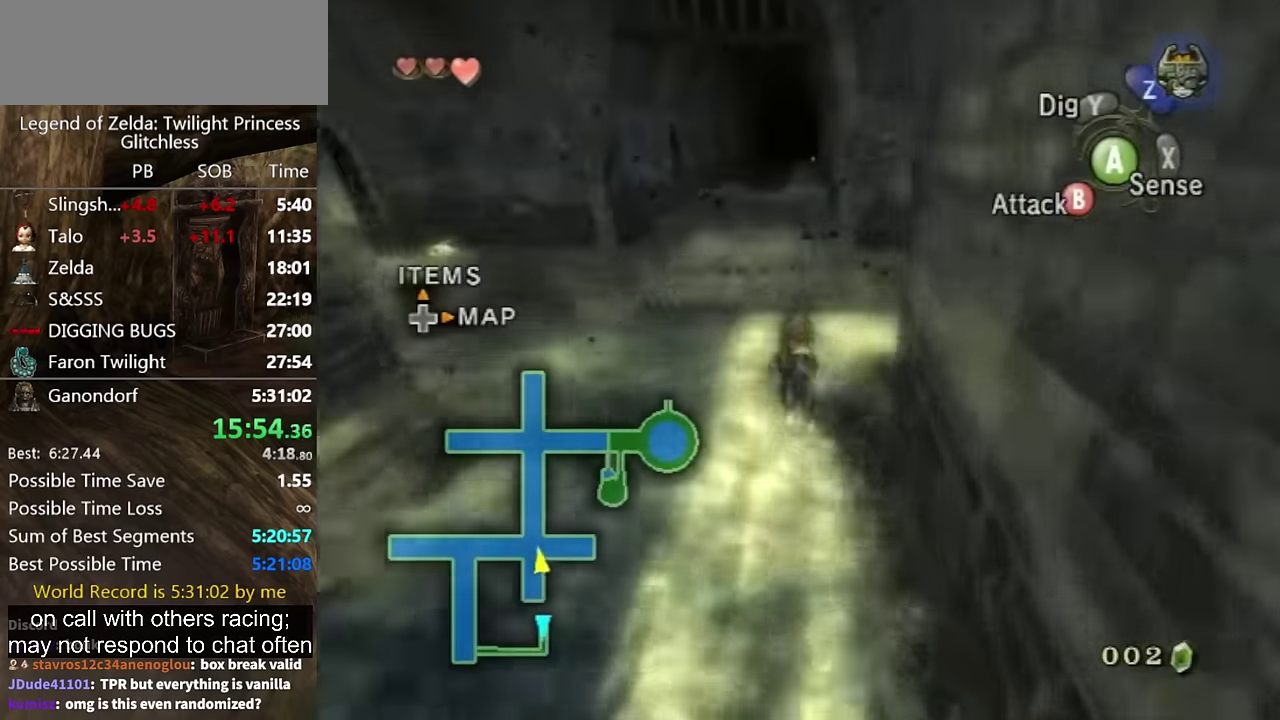
{"dt_ms": 500, "buttons": [], "left_stick": "up", "right_stick": "center", "events": [[100, "A", "down"], [167, "A", "up"], [200, "left_stick", "down-right"], [267, "A", "down"], [267, "left_stick", "up"], [367, "A", "up"]]}
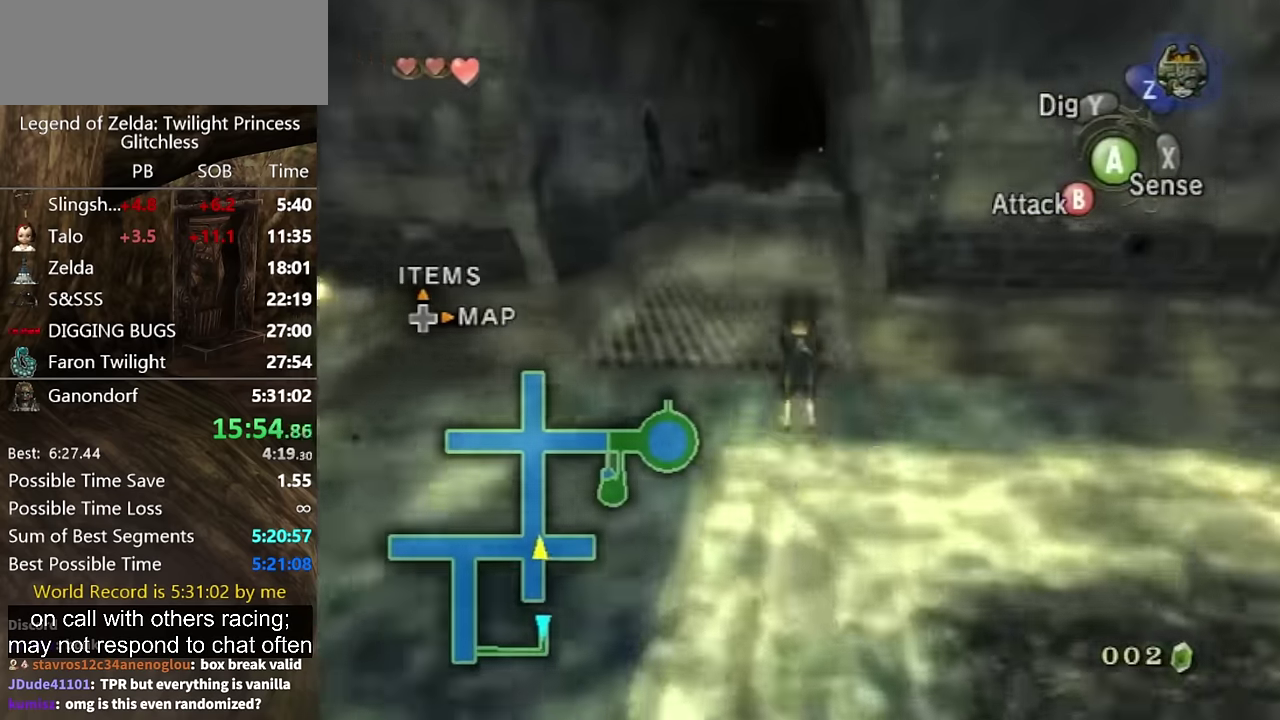
{"dt_ms": 500, "buttons": ["A"], "left_stick": "up", "right_stick": "center", "events": [[100, "A", "down"], [200, "A", "up"], [300, "A", "down"], [367, "A", "up"], [467, "A", "down"]]}
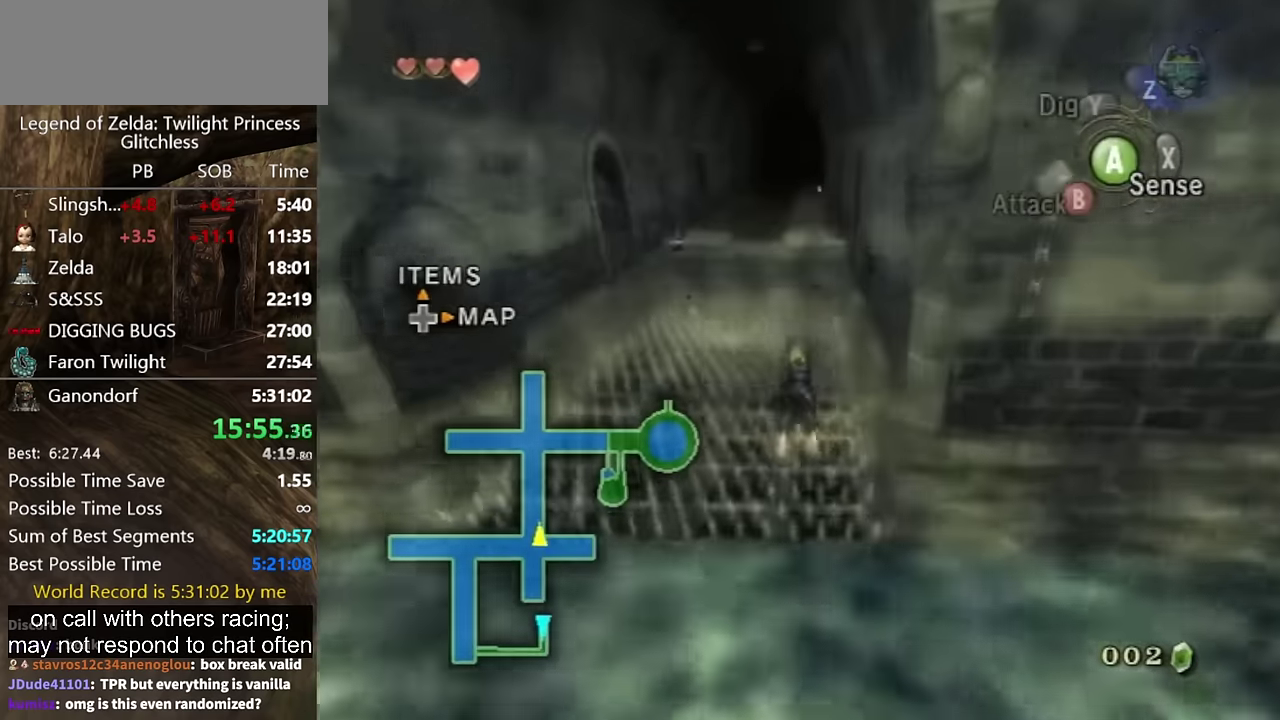
{"dt_ms": 500, "buttons": ["A"], "left_stick": "up", "right_stick": "center"}
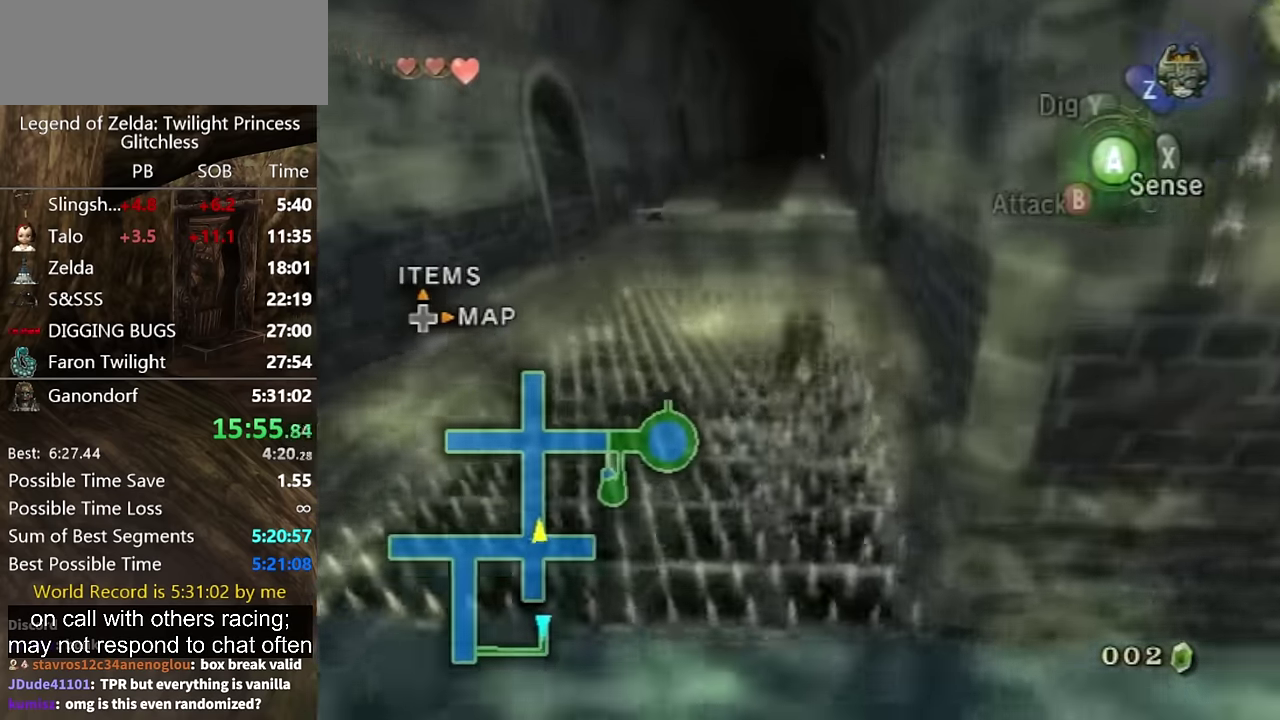
{"dt_ms": 500, "buttons": ["A"], "left_stick": "up", "right_stick": "center"}
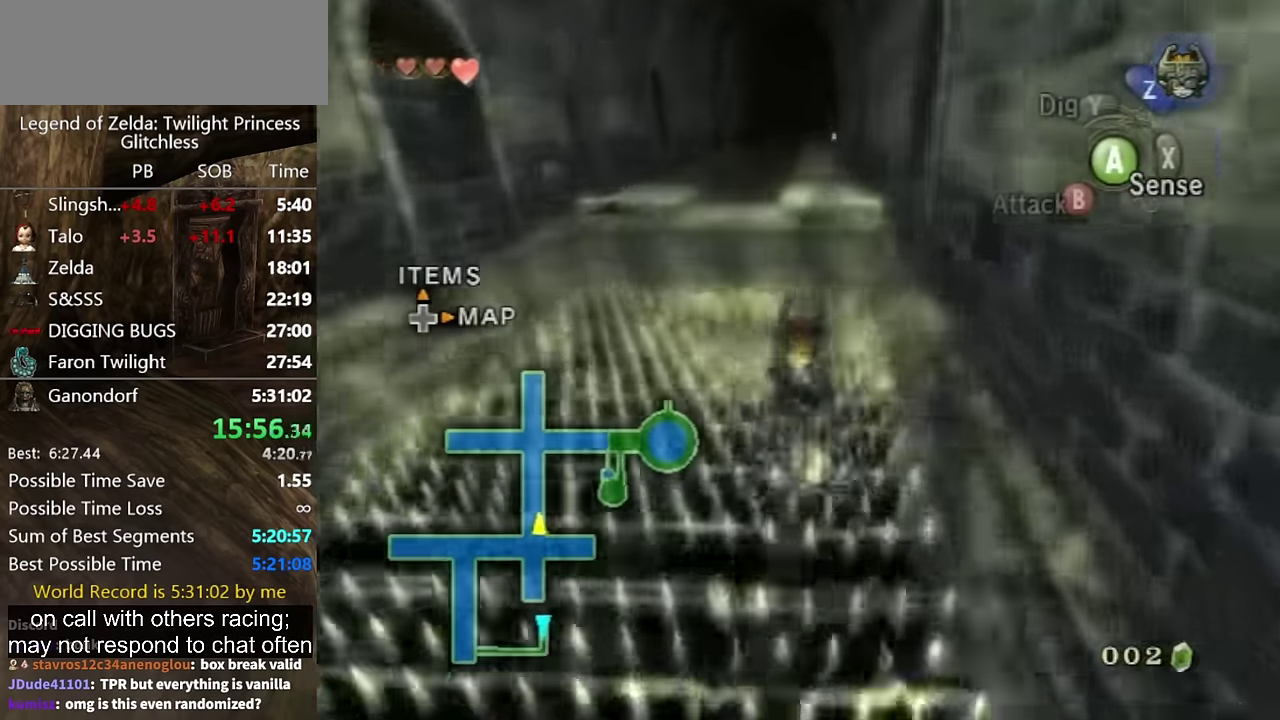
{"dt_ms": 500, "buttons": [], "left_stick": "up", "right_stick": "center", "events": [[200, "A", "up"], [300, "A", "down"], [367, "A", "up"]]}
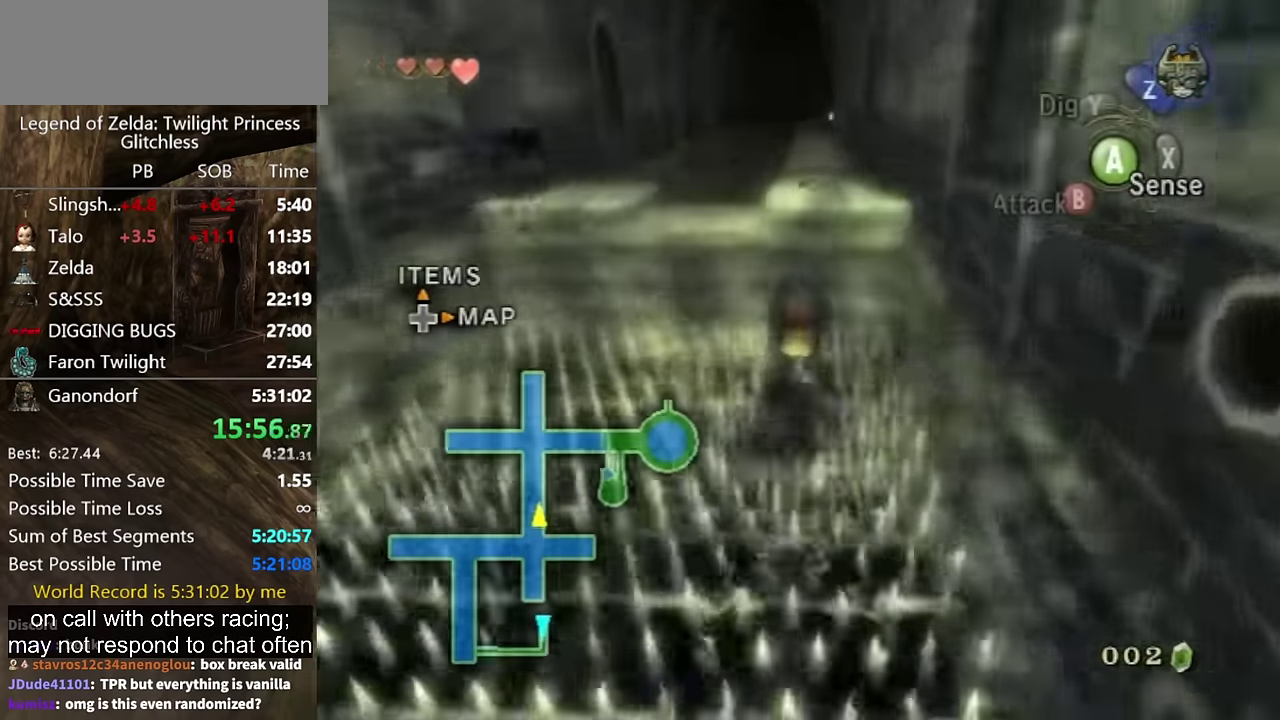
{"dt_ms": 500, "buttons": ["A"], "left_stick": "up", "right_stick": "center", "events": [[100, "A", "down"], [167, "A", "up"], [267, "A", "down"], [333, "A", "up"], [467, "A", "down"]]}
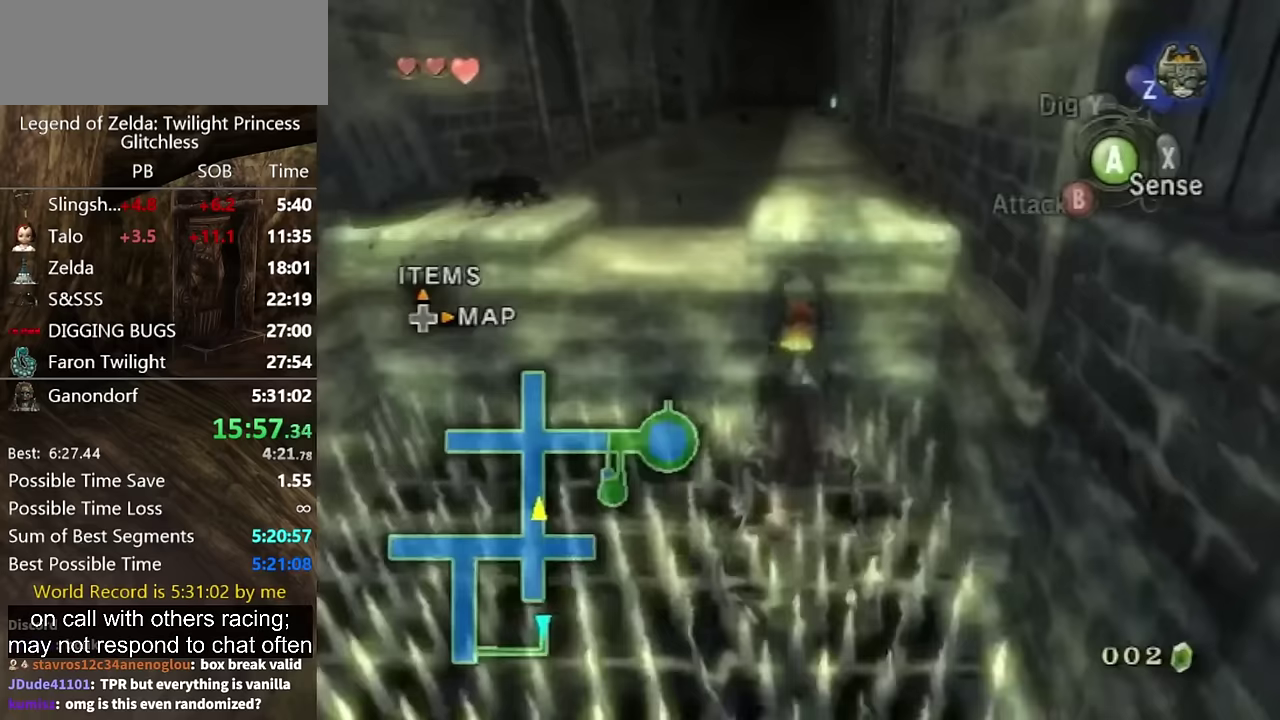
{"dt_ms": 500, "buttons": [], "left_stick": "up", "right_stick": "center", "events": [[33, "A", "up"]]}
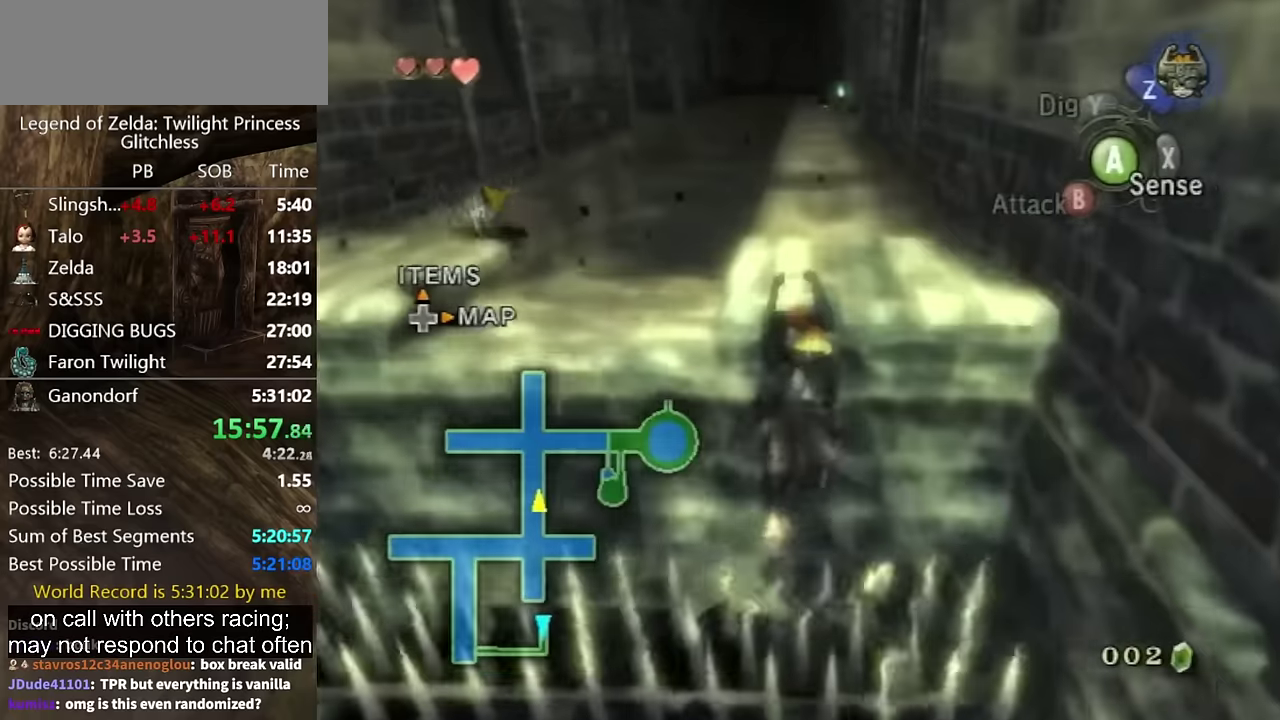
{"dt_ms": 500, "buttons": [], "left_stick": "up", "right_stick": "center", "events": []}
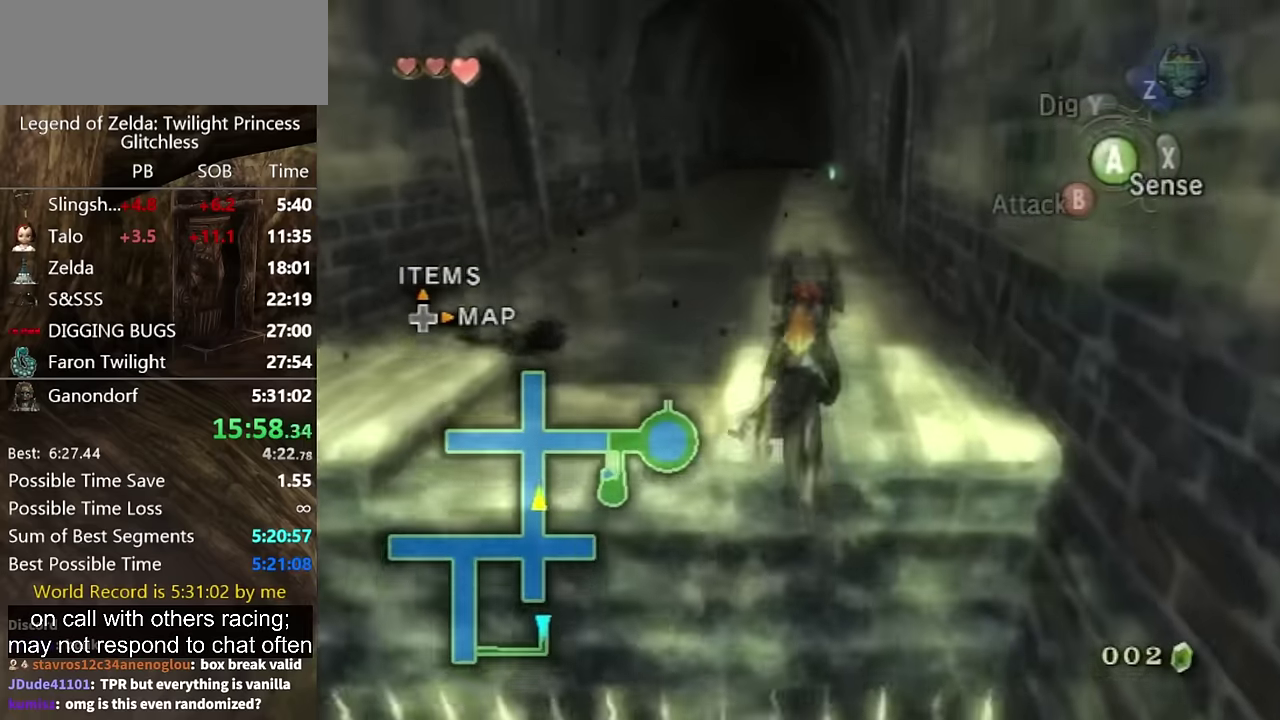
{"dt_ms": 500, "buttons": ["A"], "left_stick": "up", "right_stick": "center"}
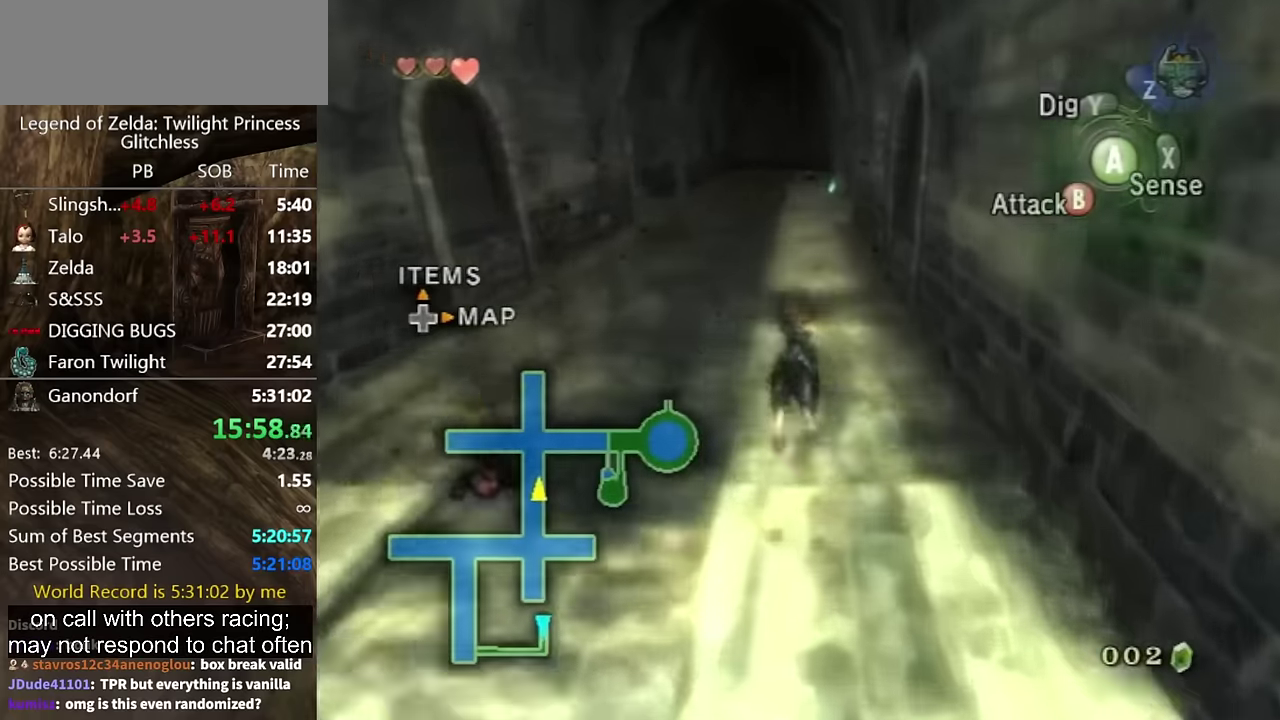
{"dt_ms": 500, "buttons": [], "left_stick": "up", "right_stick": "center"}
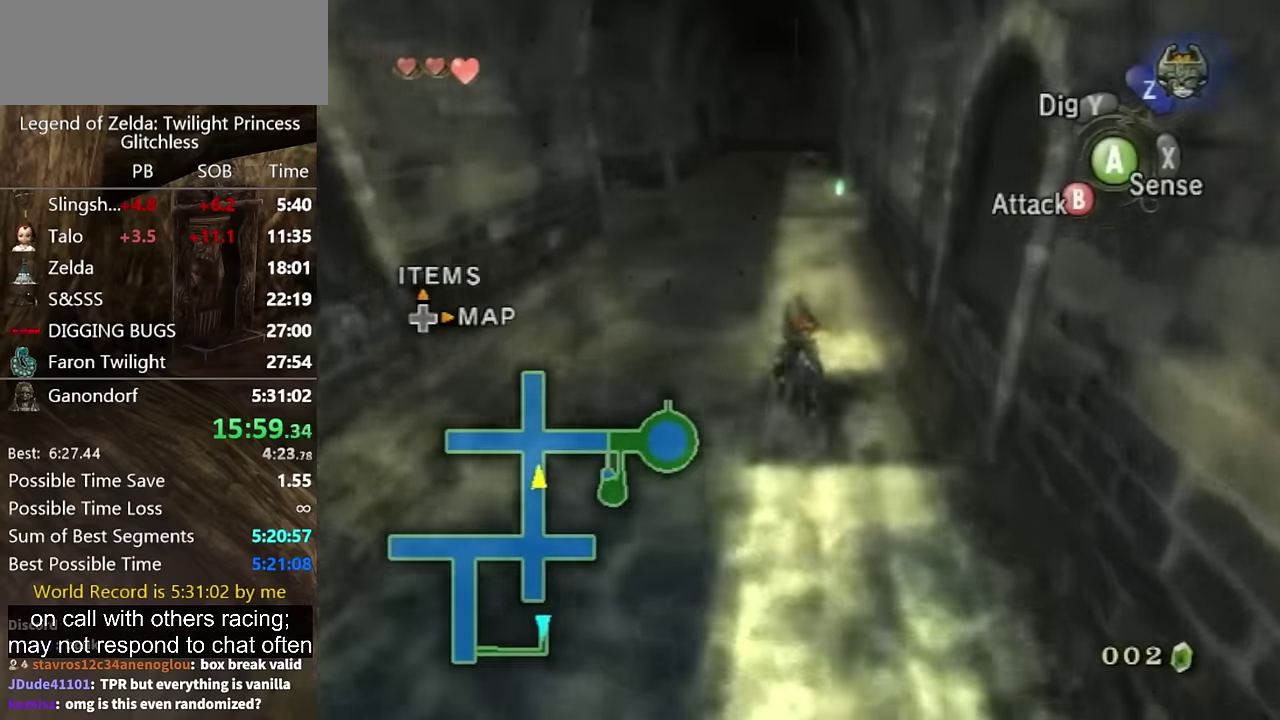
{"dt_ms": 500, "buttons": [], "left_stick": "up", "right_stick": "center", "events": []}
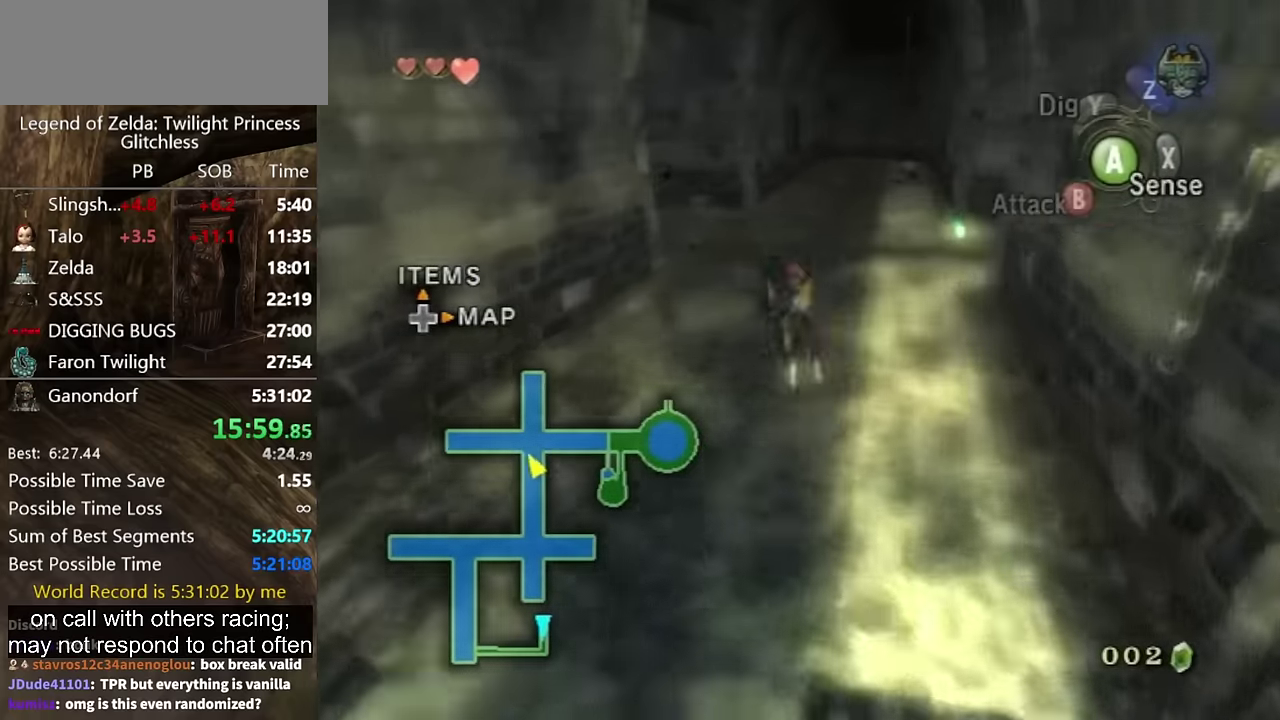
{"dt_ms": 500, "buttons": ["A"], "left_stick": "up", "right_stick": "center", "events": [[133, "left_stick", "up-left"], [233, "left_stick", "up"], [467, "A", "down"]]}
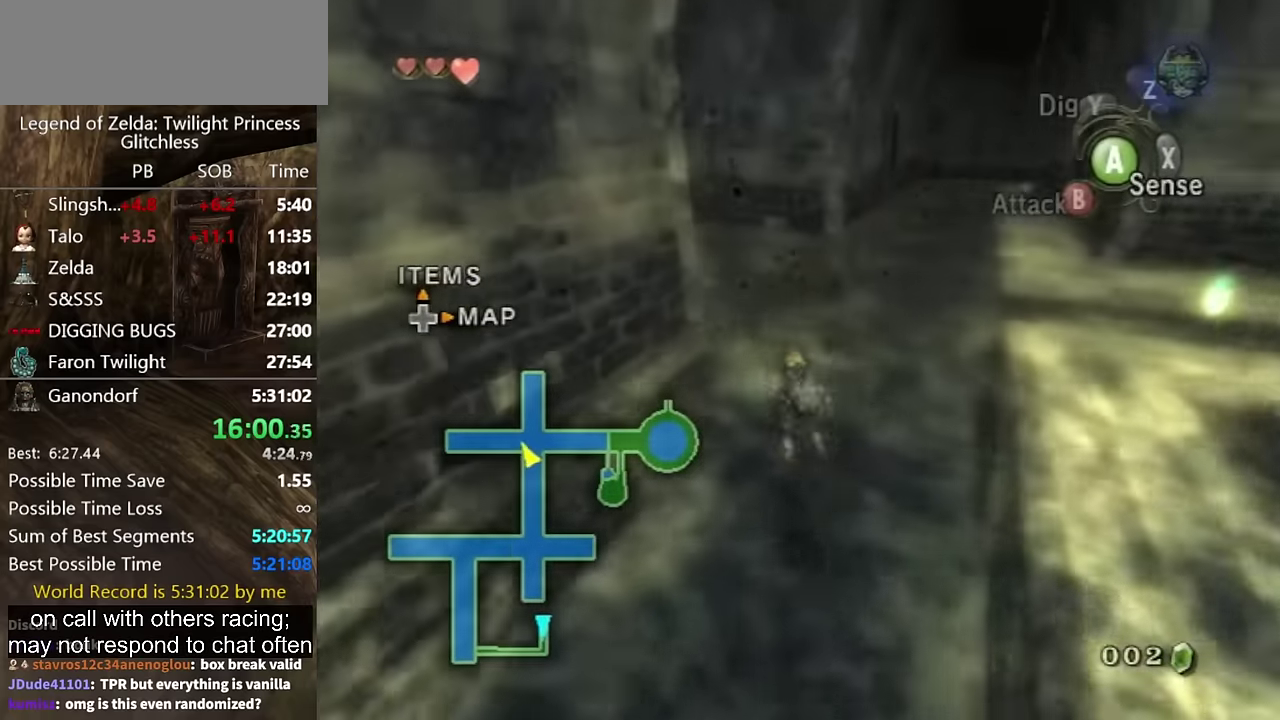
{"dt_ms": 500, "buttons": [], "left_stick": "up", "right_stick": "center", "events": [[67, "A", "up"], [133, "A", "down"], [233, "A", "up"], [300, "A", "down"], [400, "A", "up"]]}
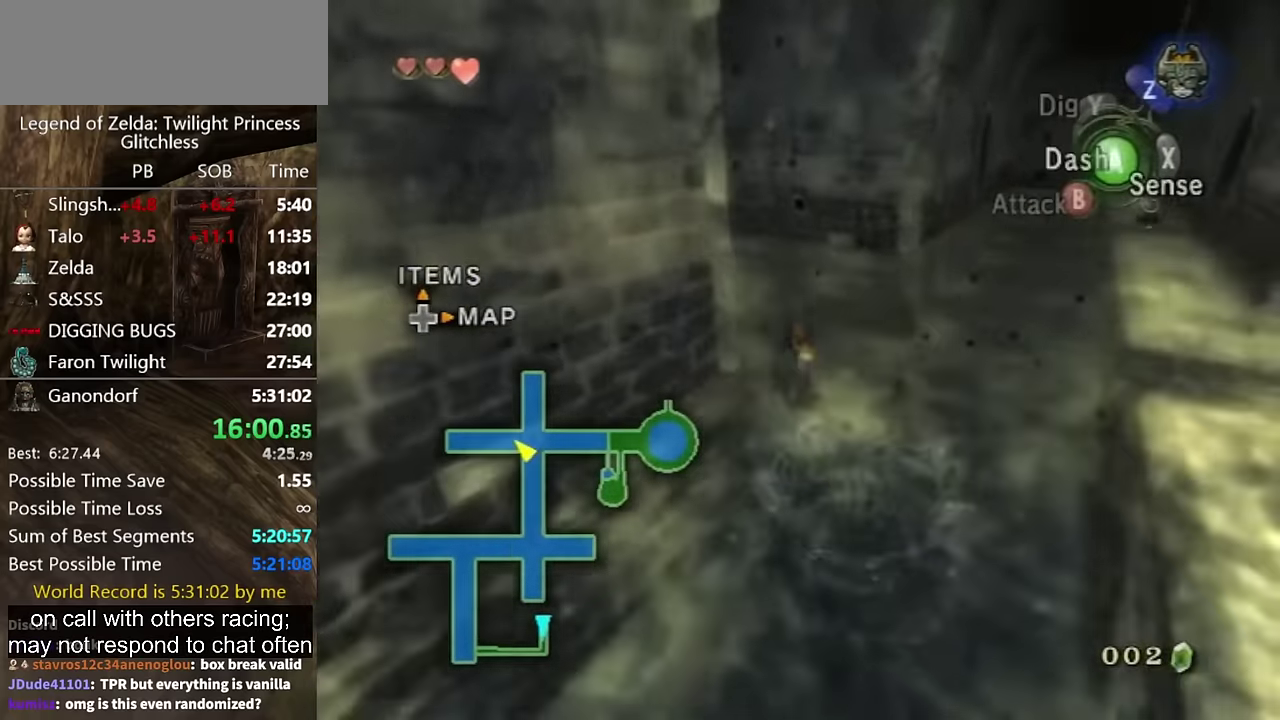
{"dt_ms": 500, "buttons": ["A"], "left_stick": "up-left", "right_stick": "center", "events": [[100, "A", "down"], [166, "A", "up"], [233, "A", "down"], [333, "A", "up"], [400, "A", "down"], [433, "left_stick", "up-left"]]}
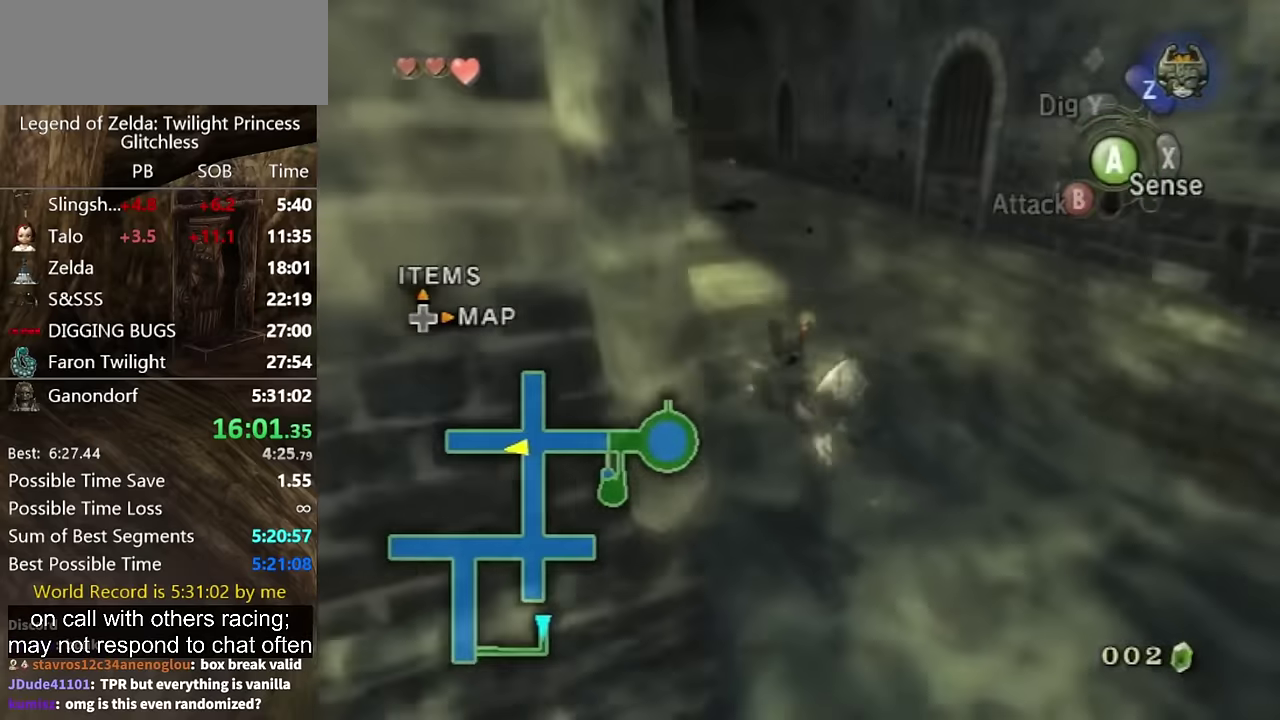
{"dt_ms": 500, "buttons": [], "left_stick": "up", "right_stick": "center", "events": [[100, "A", "up"], [200, "left_stick", "up"], [300, "left_stick", "up-left"], [433, "left_stick", "up"]]}
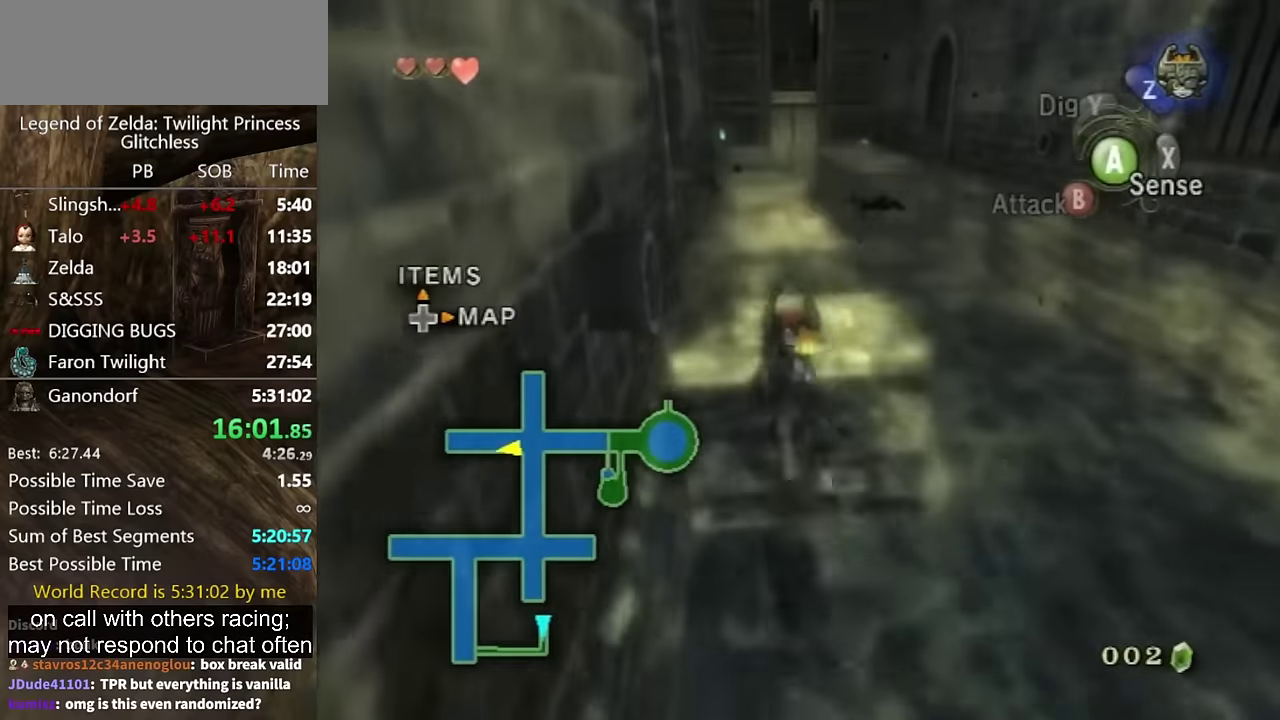
{"dt_ms": 1000, "buttons": [], "left_stick": "up", "right_stick": "center", "events": [[900, "B", "down"], [966, "B", "up"]]}